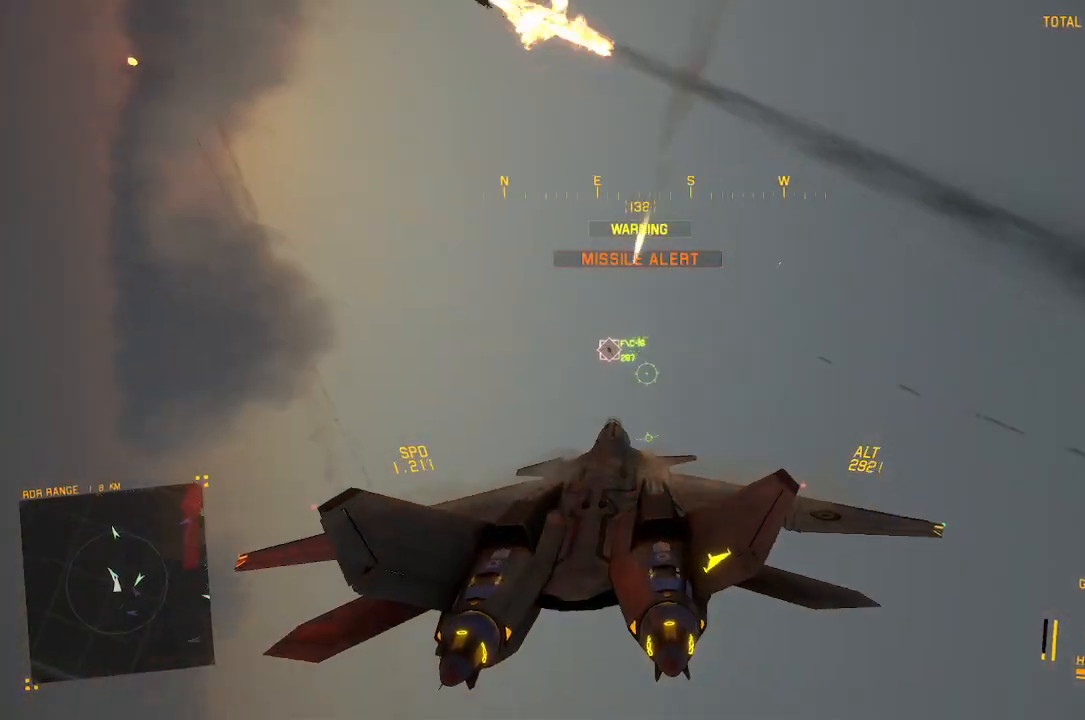
Gameplay with a controller (Xbox layout); each line is a JSON object with the inputs held at the frame after it (dt_ms = milliseconds from this image to that frame). "button_events" lists button changes between this image and that frame as [ms after this image, input, new state], when the widget could be followed in between (sticks are given only as held states).
{"dt_ms": 500, "buttons": ["L1", "R2"], "left_stick": "up", "right_stick": "center", "button_events": [[50, "A", "down"], [50, "R1", "down"], [117, "L2", "up"], [150, "A", "up"], [150, "R1", "up"], [217, "A", "down"], [267, "A", "up"], [300, "L1", "down"], [367, "A", "down"], [383, "R2", "down"], [433, "A", "up"]]}
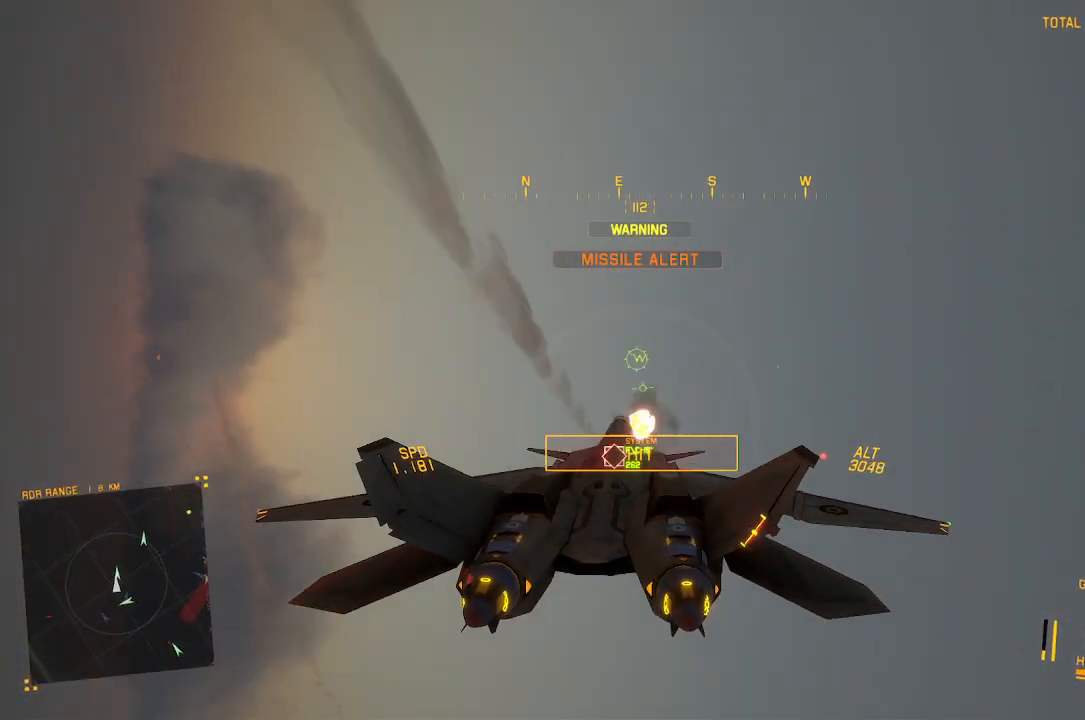
{"dt_ms": 500, "buttons": ["R2"], "left_stick": "down-left", "right_stick": "center", "button_events": [[283, "L1", "up"]]}
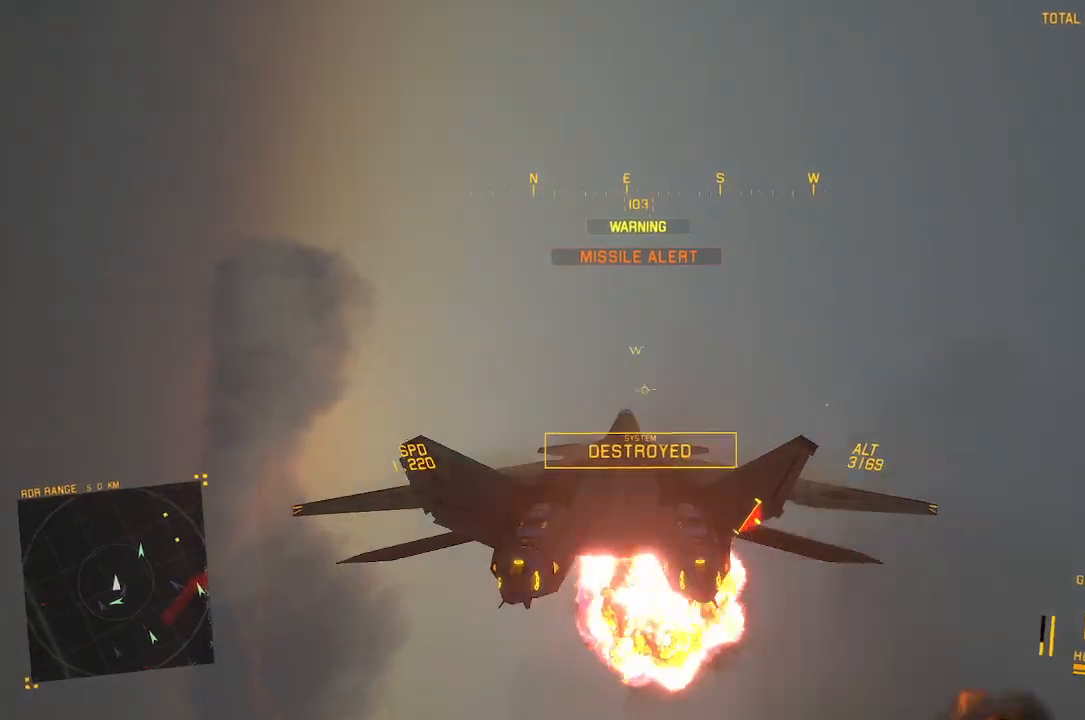
{"dt_ms": 500, "buttons": ["R2"], "left_stick": "down", "right_stick": "up", "button_events": []}
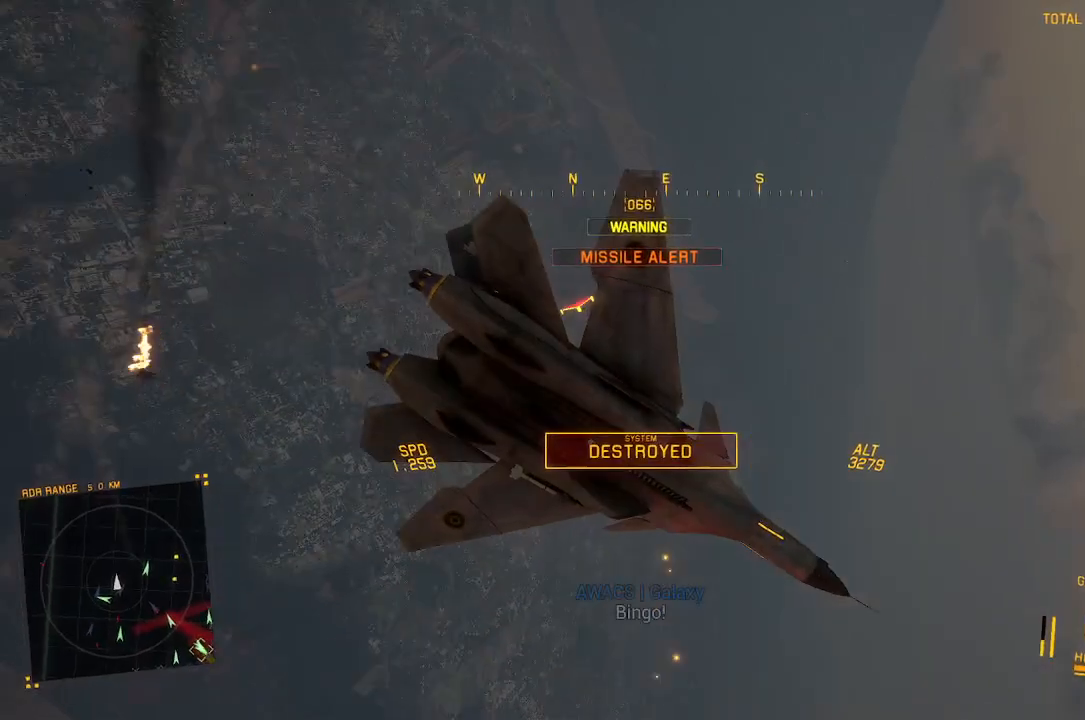
{"dt_ms": 500, "buttons": ["R2"], "left_stick": "down", "right_stick": "up", "button_events": []}
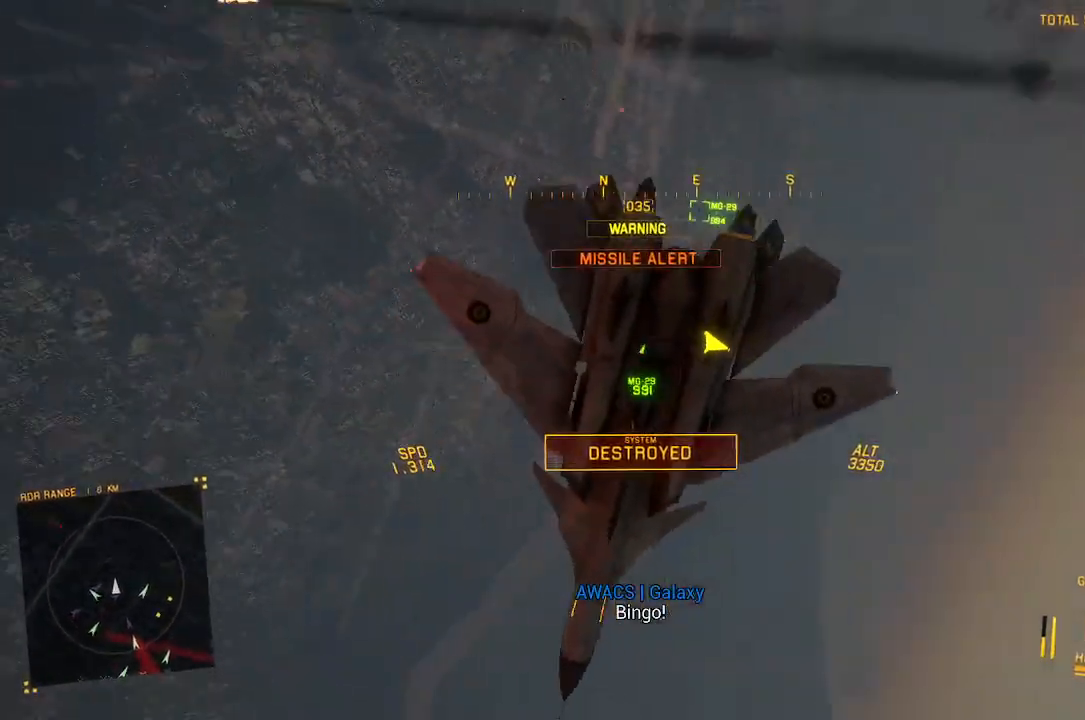
{"dt_ms": 1000, "buttons": ["R1", "R2"], "left_stick": "center", "right_stick": "center", "button_events": [[150, "L2", "down"], [500, "L2", "up"], [850, "R1", "down"]]}